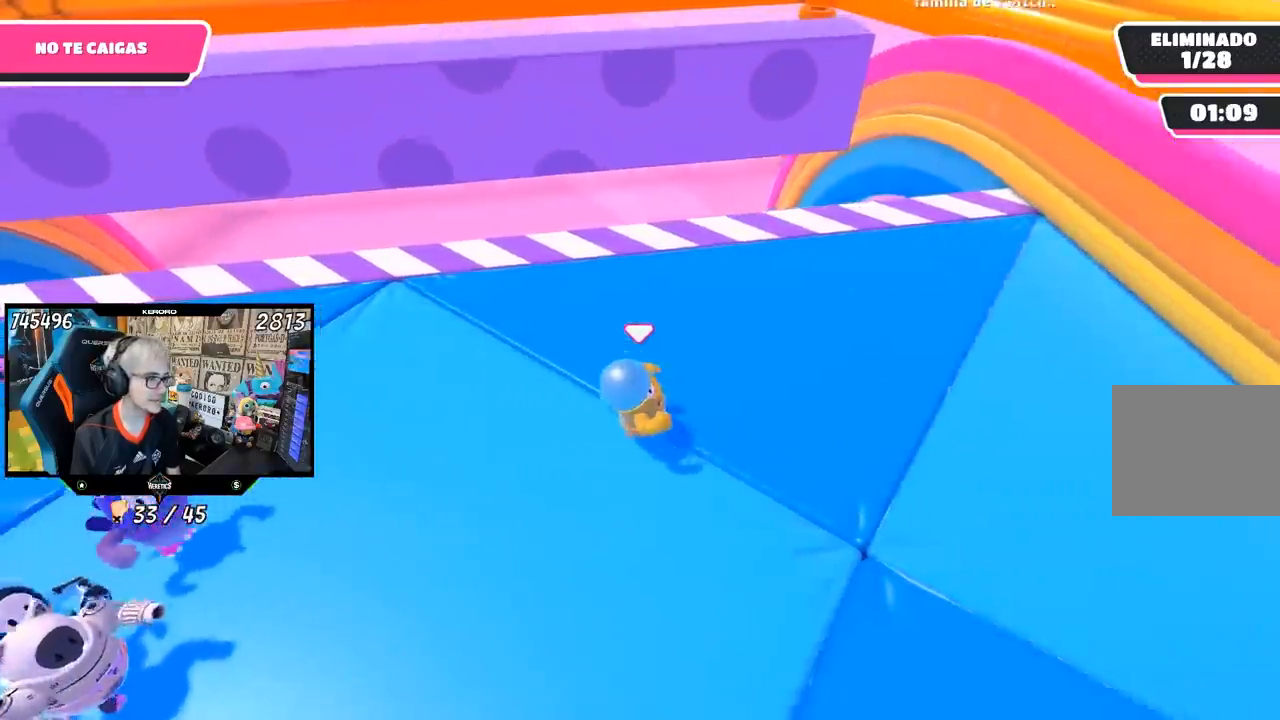
Gameplay with a controller (PlayStation layout); each line is a JSON object with the inputs held at the frame after it. "events" lists button and stick changes between this image and that frame as [ms after this image, input, new state], when the widget could be followed in between.
{"buttons": ["SQUARE"], "left_stick": "right", "right_stick": "center", "events": [[267, "CROSS", "down"], [400, "CROSS", "up"], [467, "SQUARE", "down"]]}
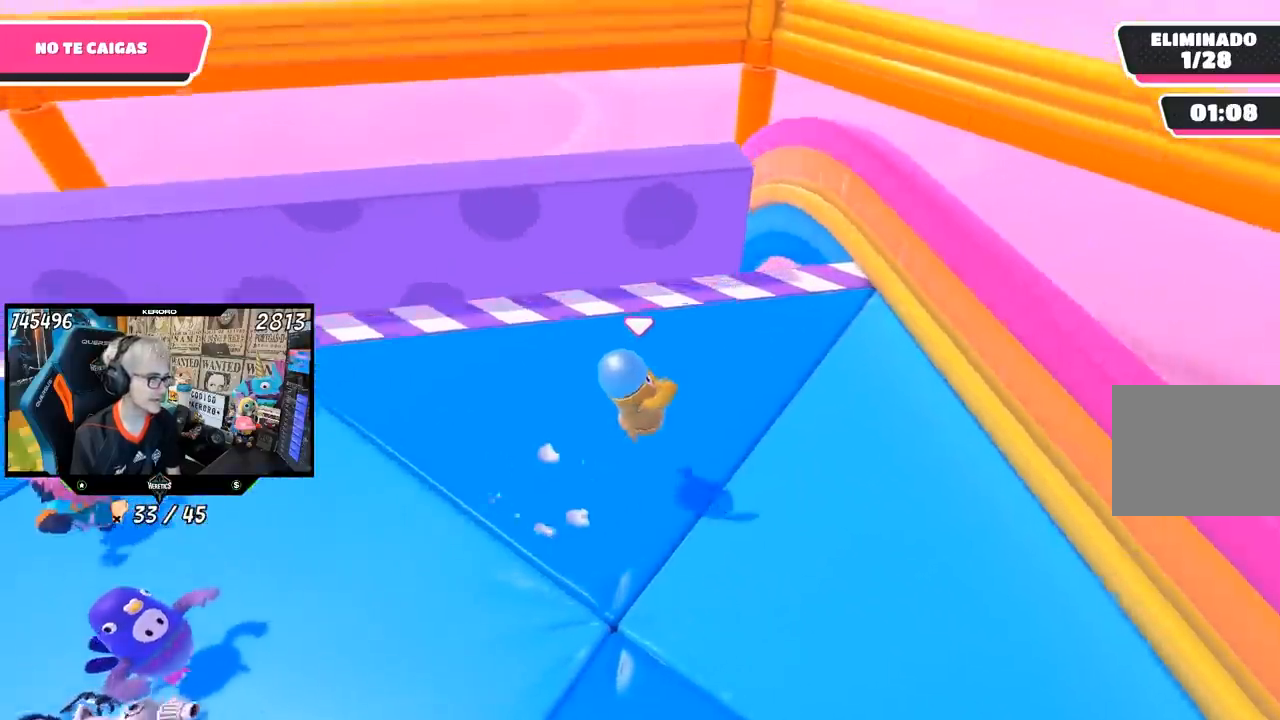
{"buttons": [], "left_stick": "up", "right_stick": "center", "events": [[33, "left_stick", "up-right"], [67, "SQUARE", "up"], [133, "SQUARE", "down"], [200, "SQUARE", "up"], [233, "SQUARE", "down"], [367, "SQUARE", "up"], [367, "left_stick", "up"]]}
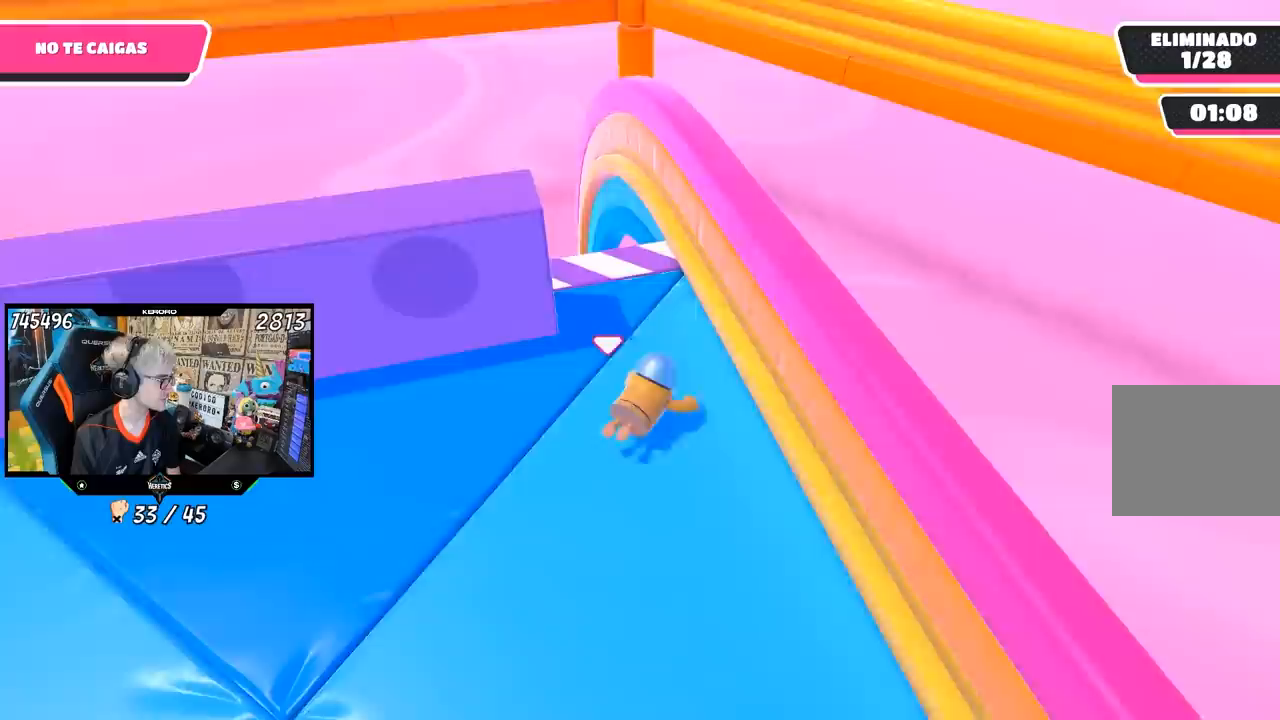
{"buttons": [], "left_stick": "left", "right_stick": "center", "events": [[417, "left_stick", "center"], [467, "left_stick", "left"]]}
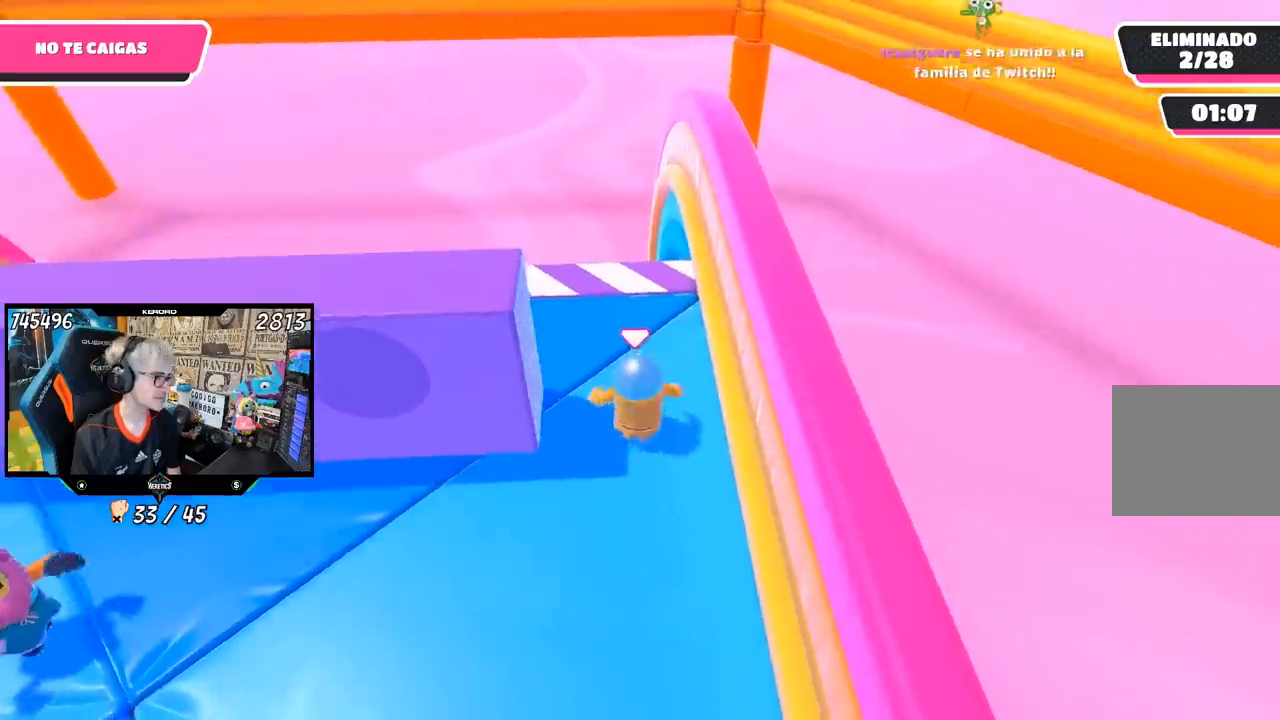
{"buttons": [], "left_stick": "left", "right_stick": "center", "events": []}
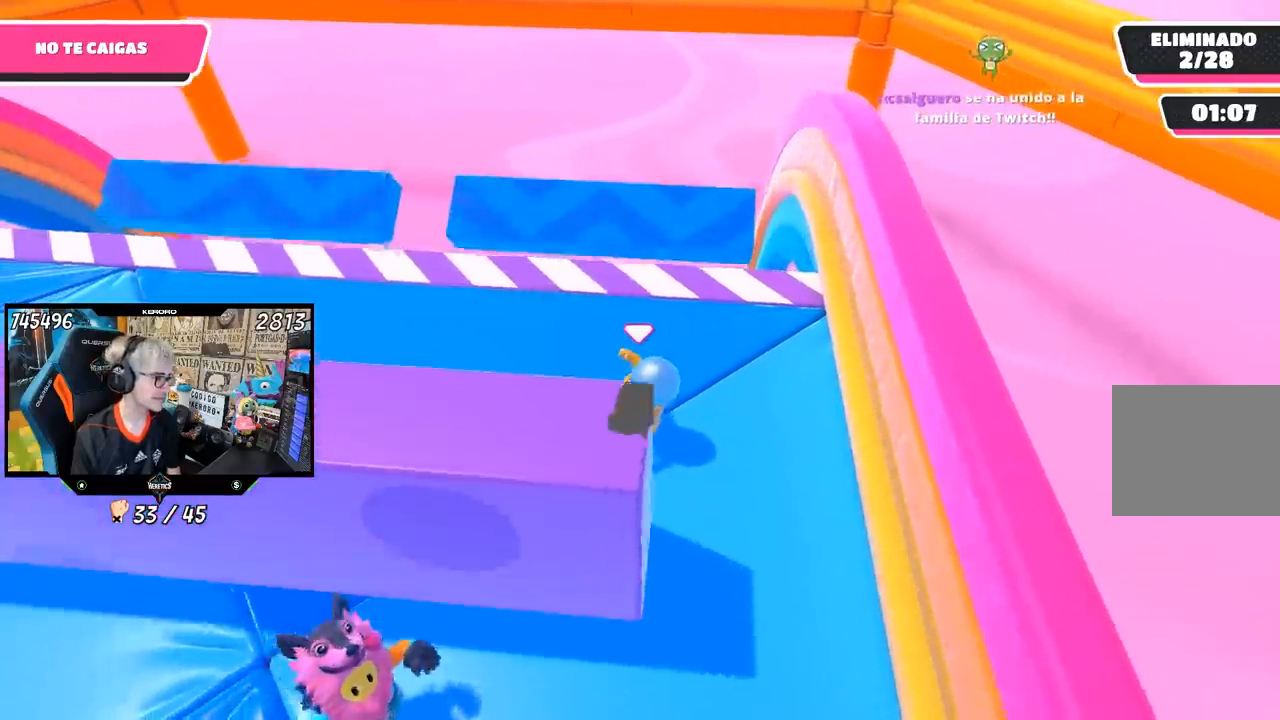
{"buttons": [], "left_stick": "left", "right_stick": "center", "events": [[300, "L1", "down"], [383, "L1", "up"]]}
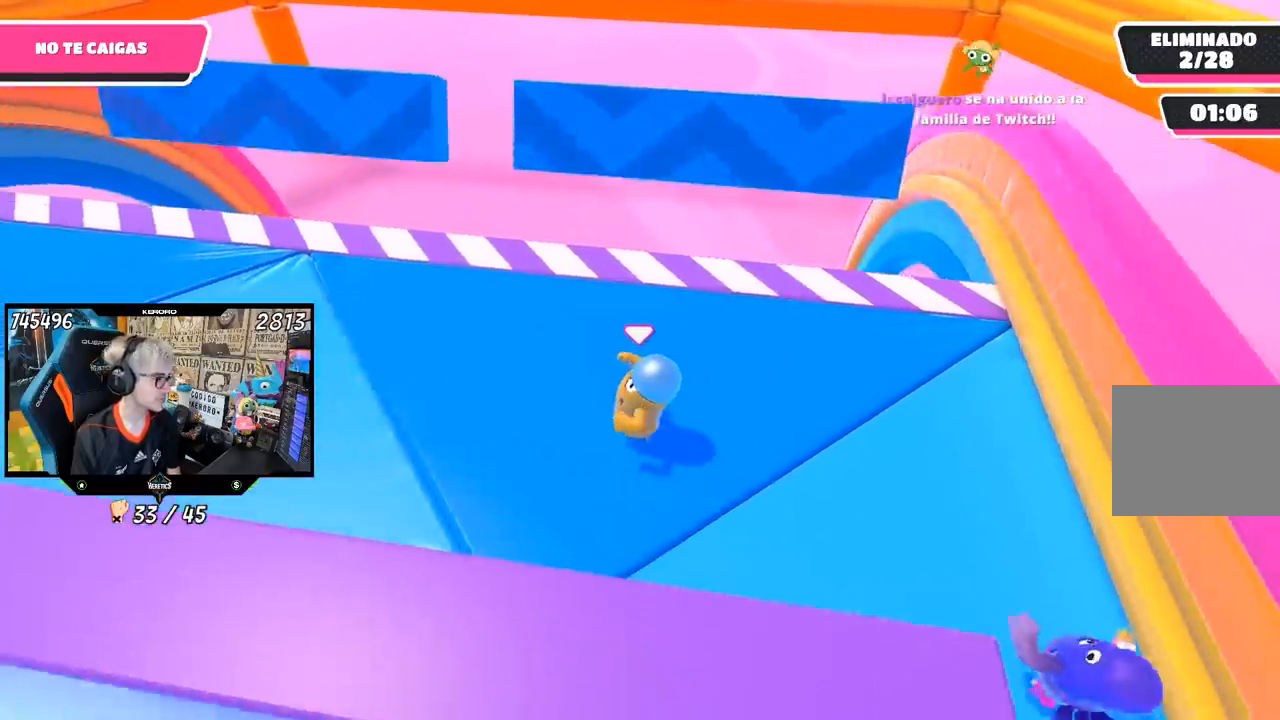
{"buttons": [], "left_stick": "up-left", "right_stick": "center", "events": [[450, "left_stick", "up-left"]]}
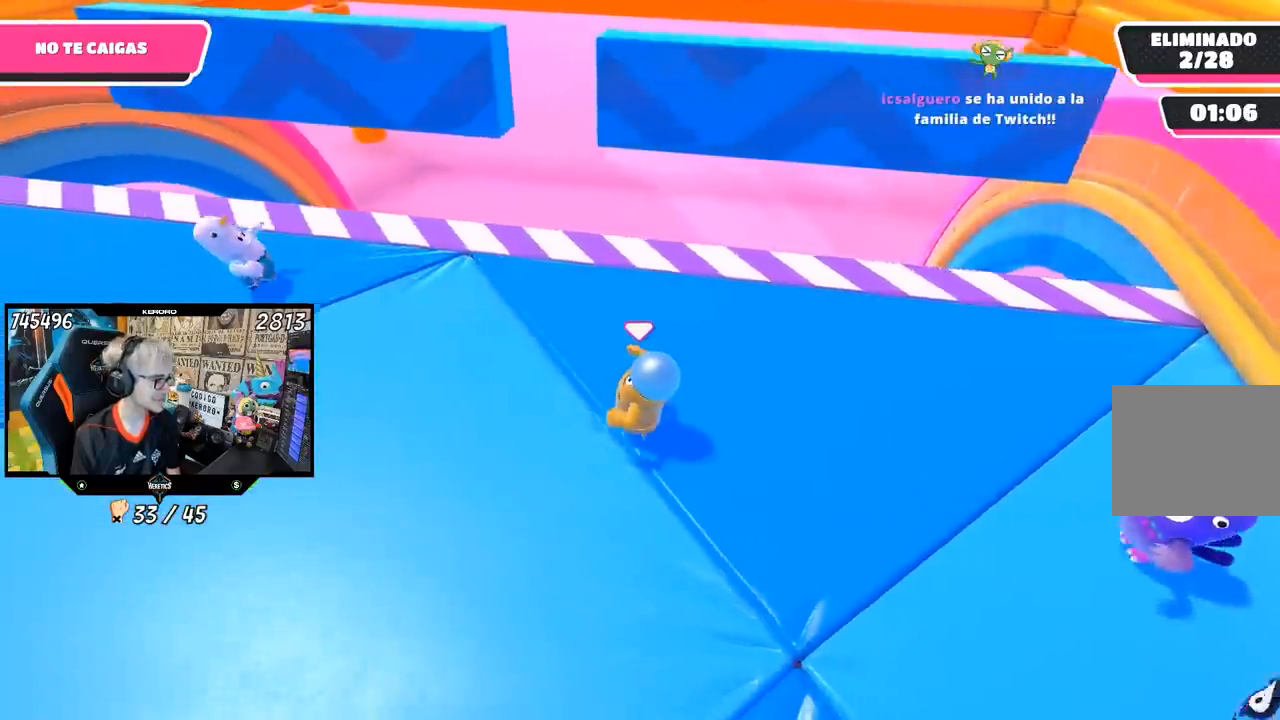
{"buttons": [], "left_stick": "center", "right_stick": "center", "events": [[417, "left_stick", "center"]]}
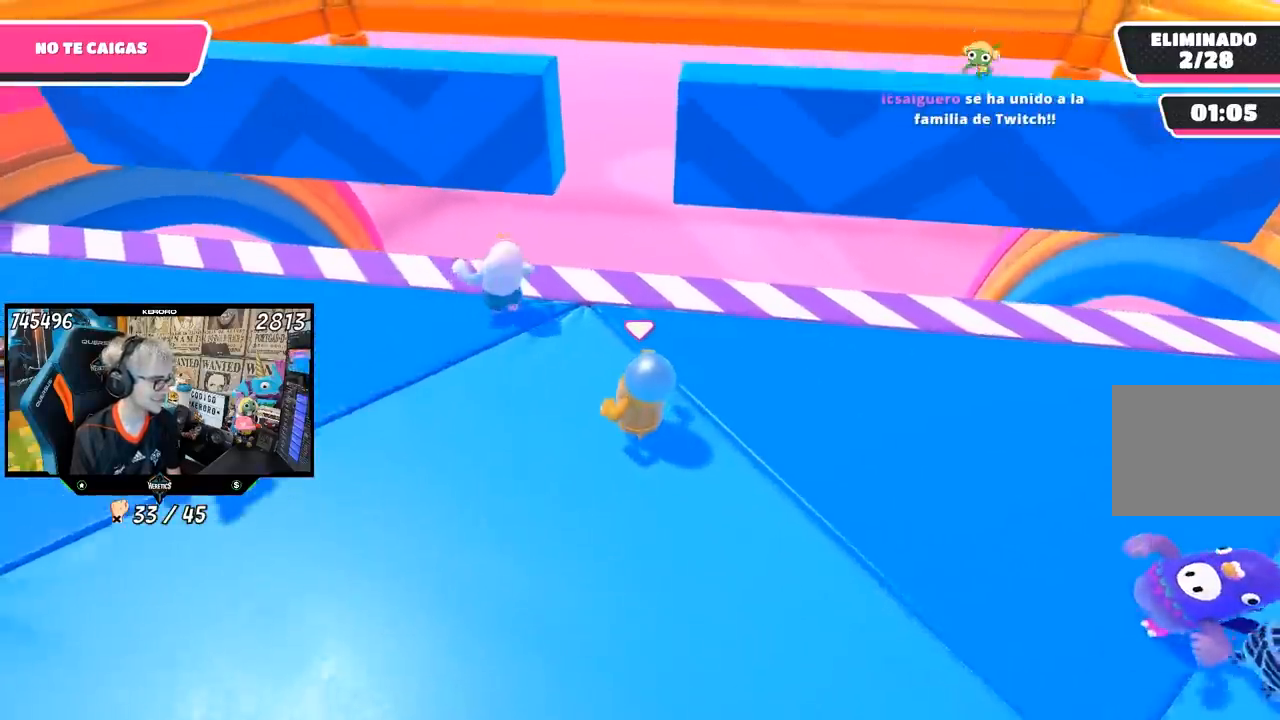
{"buttons": [], "left_stick": "up-left", "right_stick": "center", "events": [[350, "left_stick", "up-left"]]}
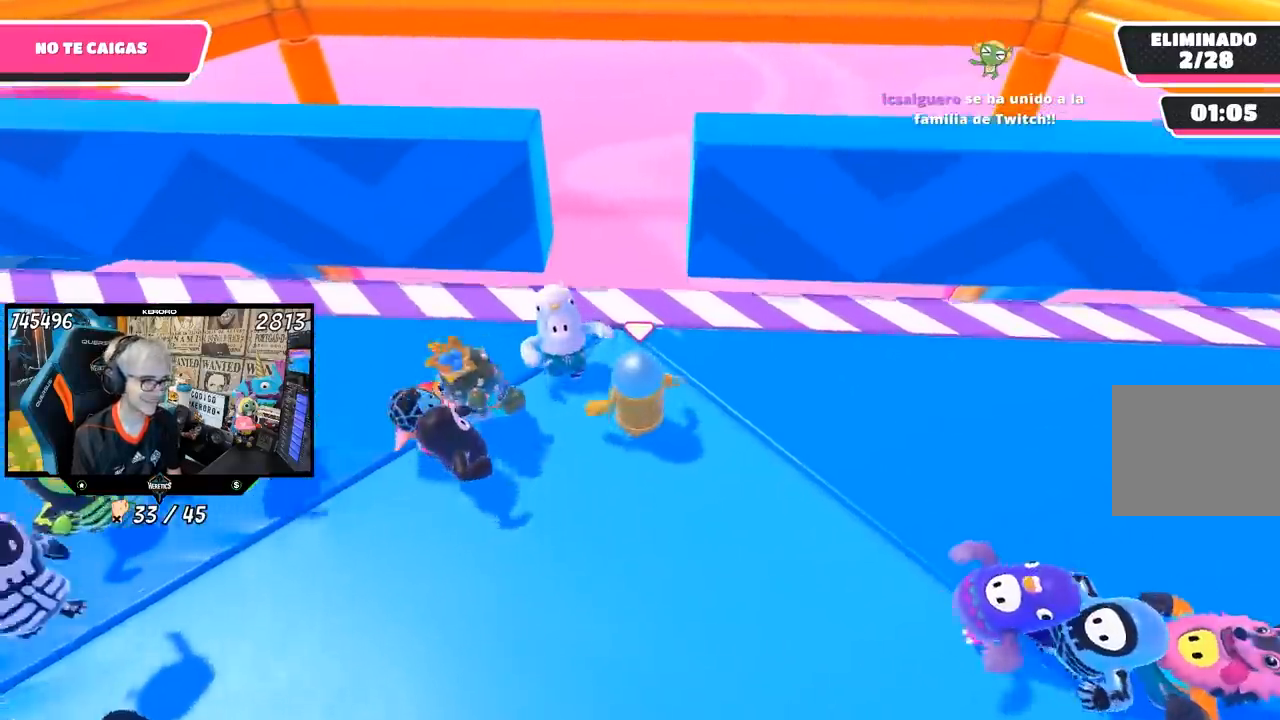
{"buttons": [], "left_stick": "center", "right_stick": "center", "events": [[17, "left_stick", "up-right"], [117, "left_stick", "center"], [183, "left_stick", "down-left"], [267, "left_stick", "center"], [400, "left_stick", "left"], [483, "left_stick", "center"]]}
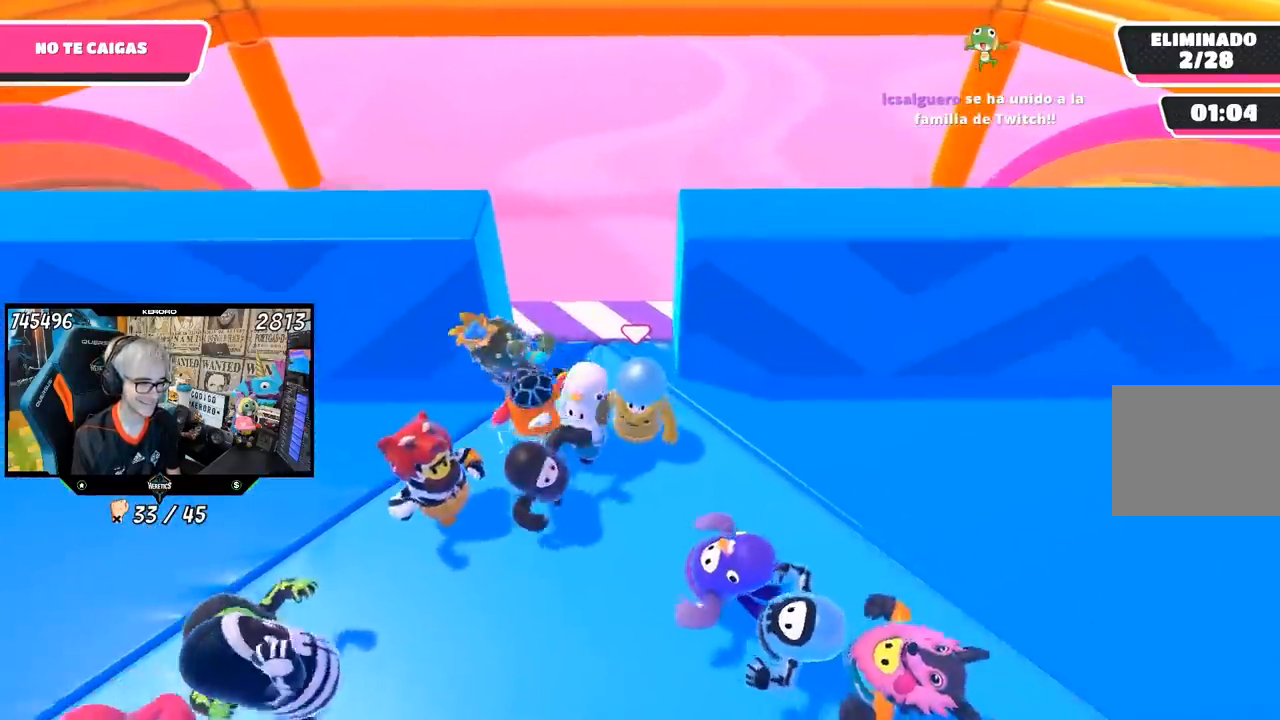
{"buttons": [], "left_stick": "right", "right_stick": "center", "events": [[150, "left_stick", "left"], [233, "left_stick", "center"], [417, "left_stick", "right"]]}
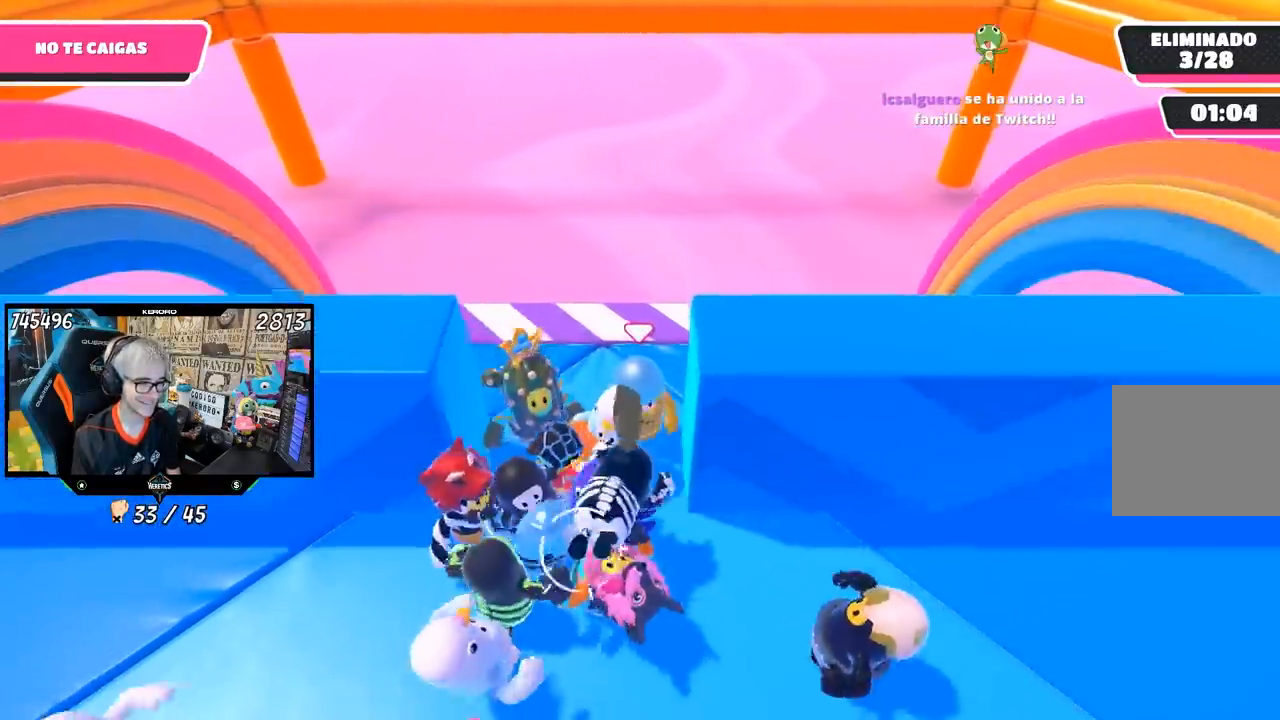
{"buttons": [], "left_stick": "right", "right_stick": "center", "events": []}
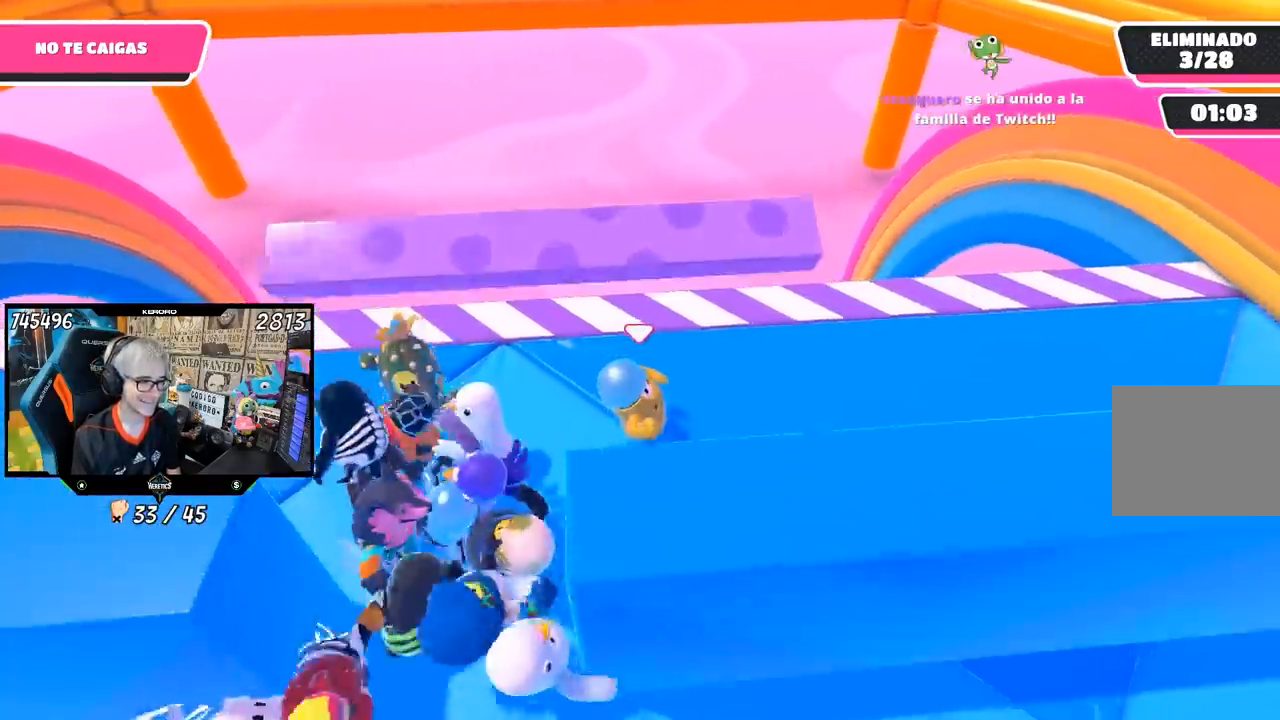
{"buttons": ["CROSS"], "left_stick": "right", "right_stick": "center", "events": [[417, "CROSS", "down"]]}
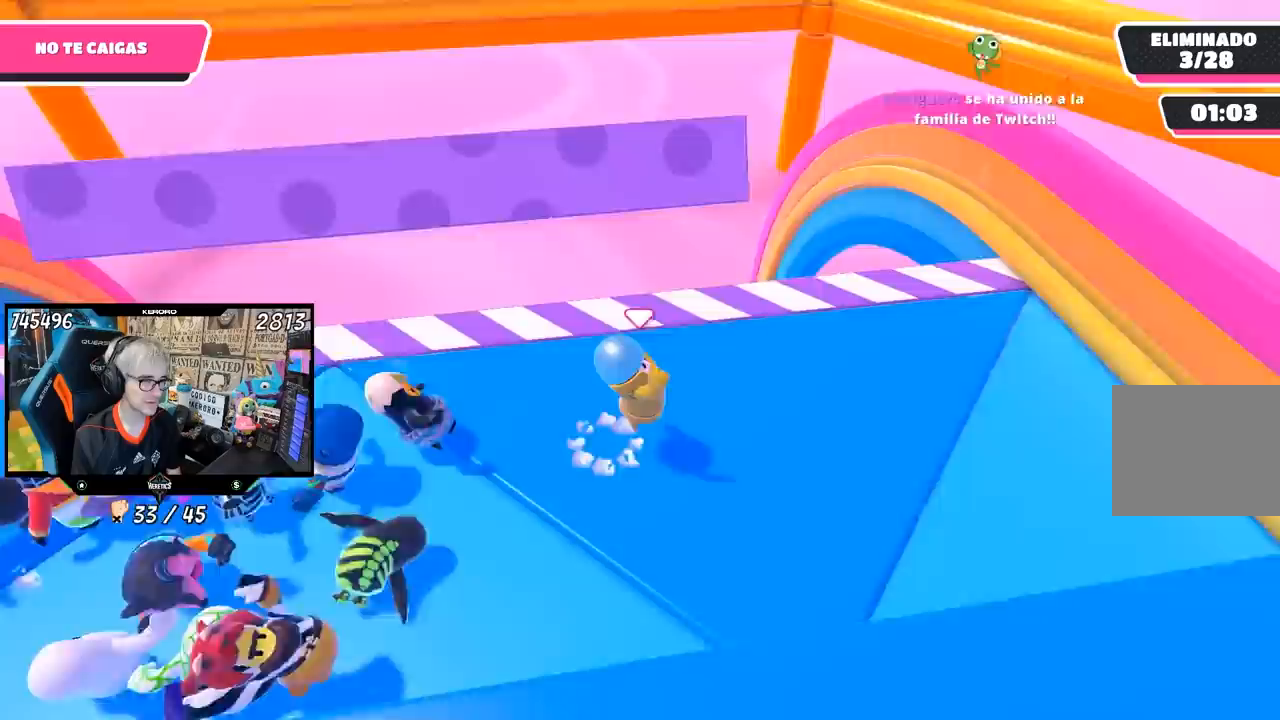
{"buttons": ["SQUARE"], "left_stick": "right", "right_stick": "center", "events": [[83, "CROSS", "up"], [150, "SQUARE", "down"], [250, "L1", "down"], [250, "SQUARE", "up"], [317, "L1", "up"], [317, "SQUARE", "down"], [383, "SQUARE", "up"], [450, "SQUARE", "down"]]}
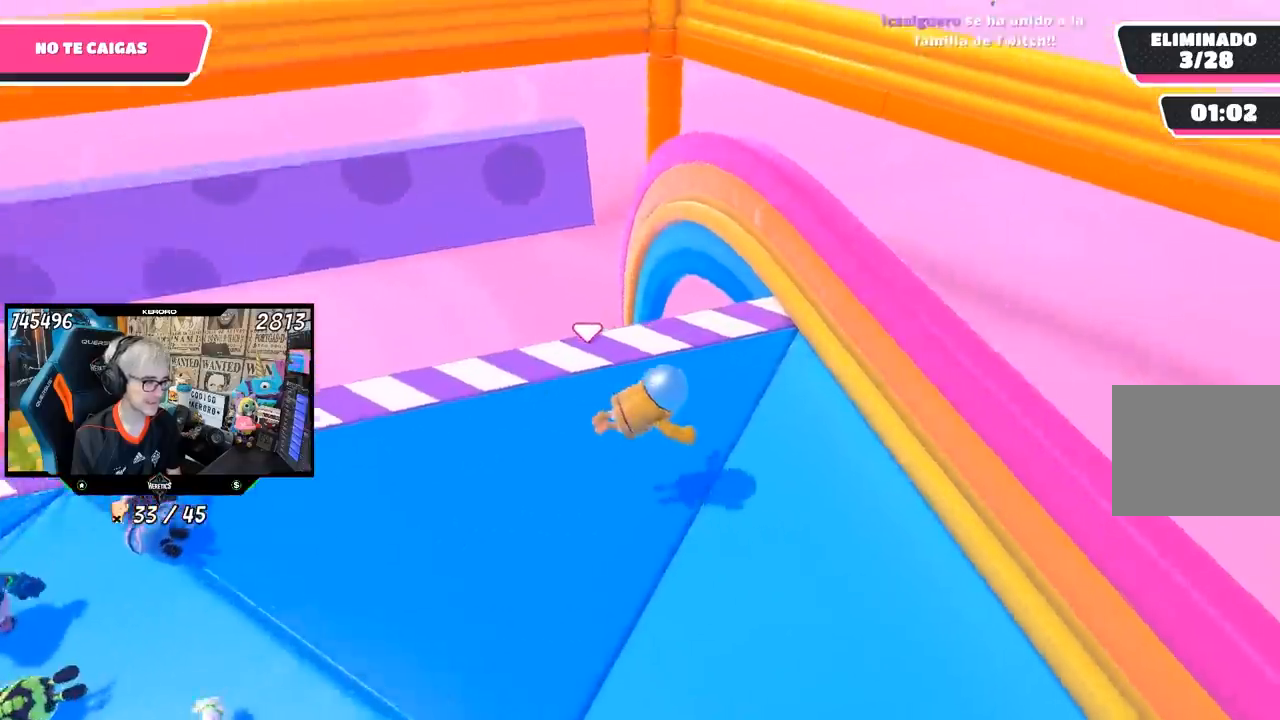
{"buttons": [], "left_stick": "center", "right_stick": "center", "events": [[50, "SQUARE", "up"], [117, "left_stick", "center"], [283, "left_stick", "left"], [450, "left_stick", "center"]]}
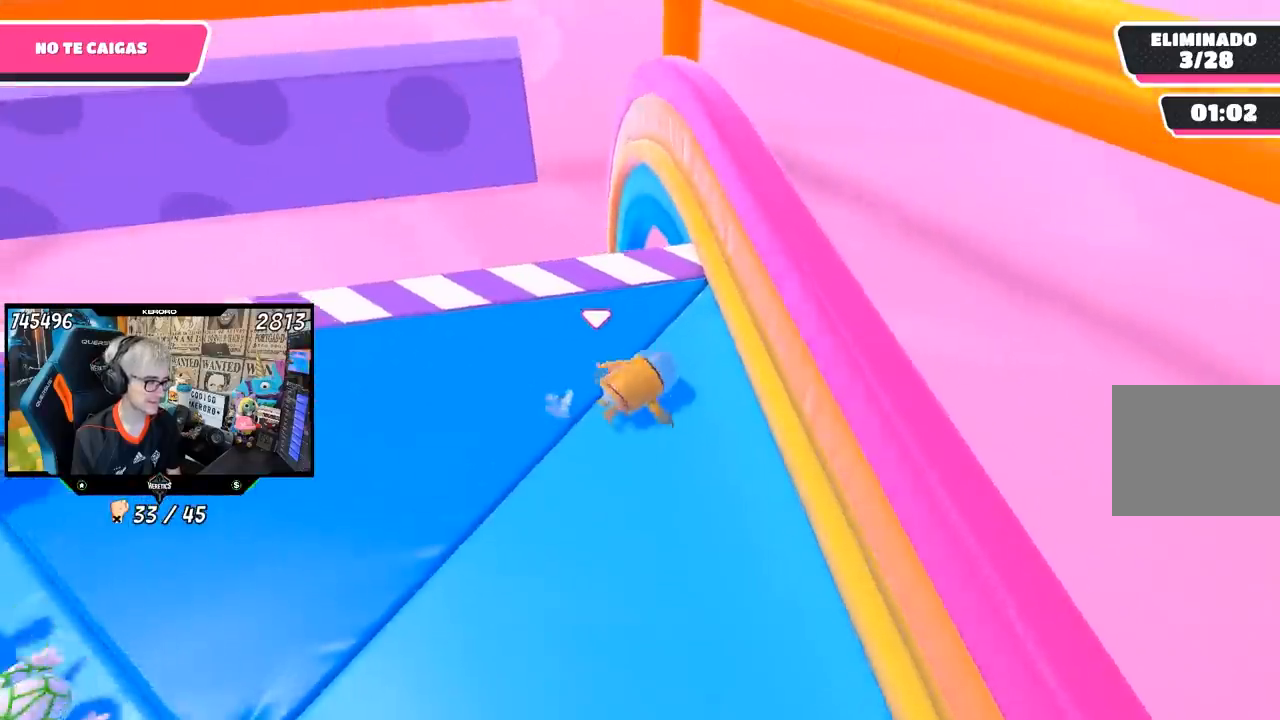
{"buttons": [], "left_stick": "up-right", "right_stick": "center", "events": [[17, "left_stick", "right"], [100, "left_stick", "center"], [150, "left_stick", "left"], [300, "left_stick", "up-right"]]}
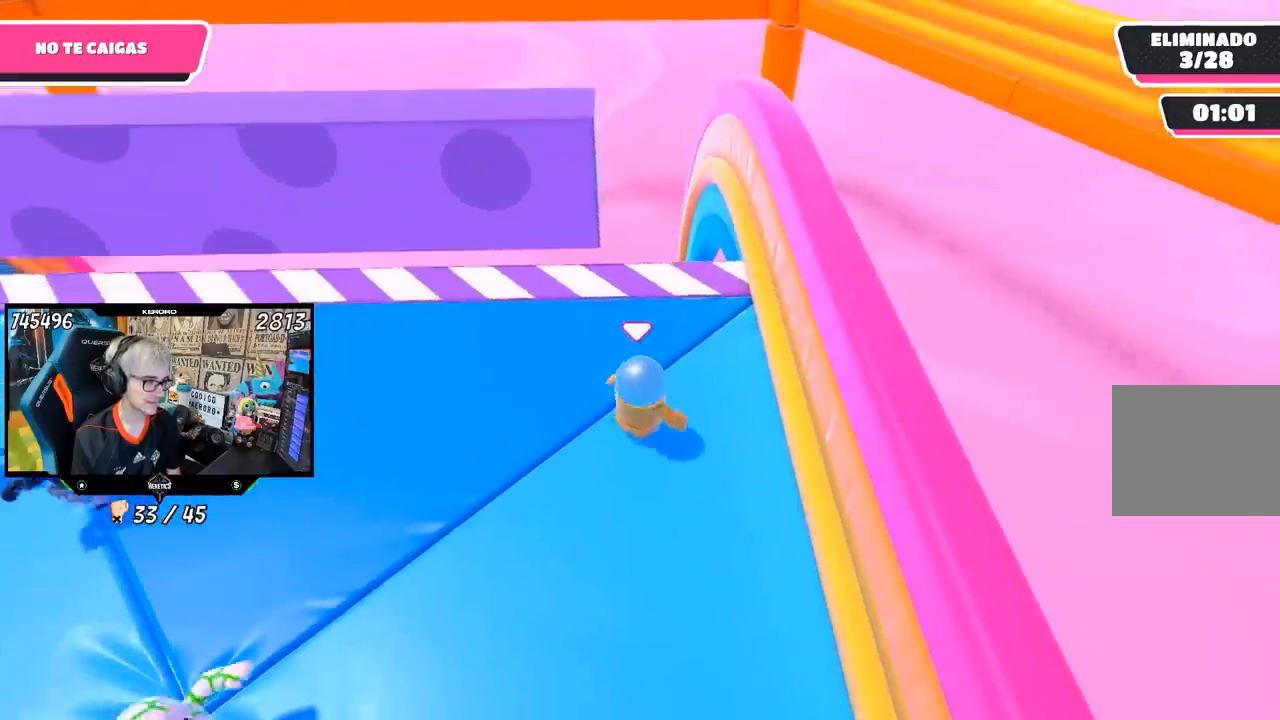
{"buttons": [], "left_stick": "left", "right_stick": "center", "events": [[17, "left_stick", "up-left"], [150, "left_stick", "up-right"], [267, "left_stick", "right"], [400, "left_stick", "center"], [483, "left_stick", "left"]]}
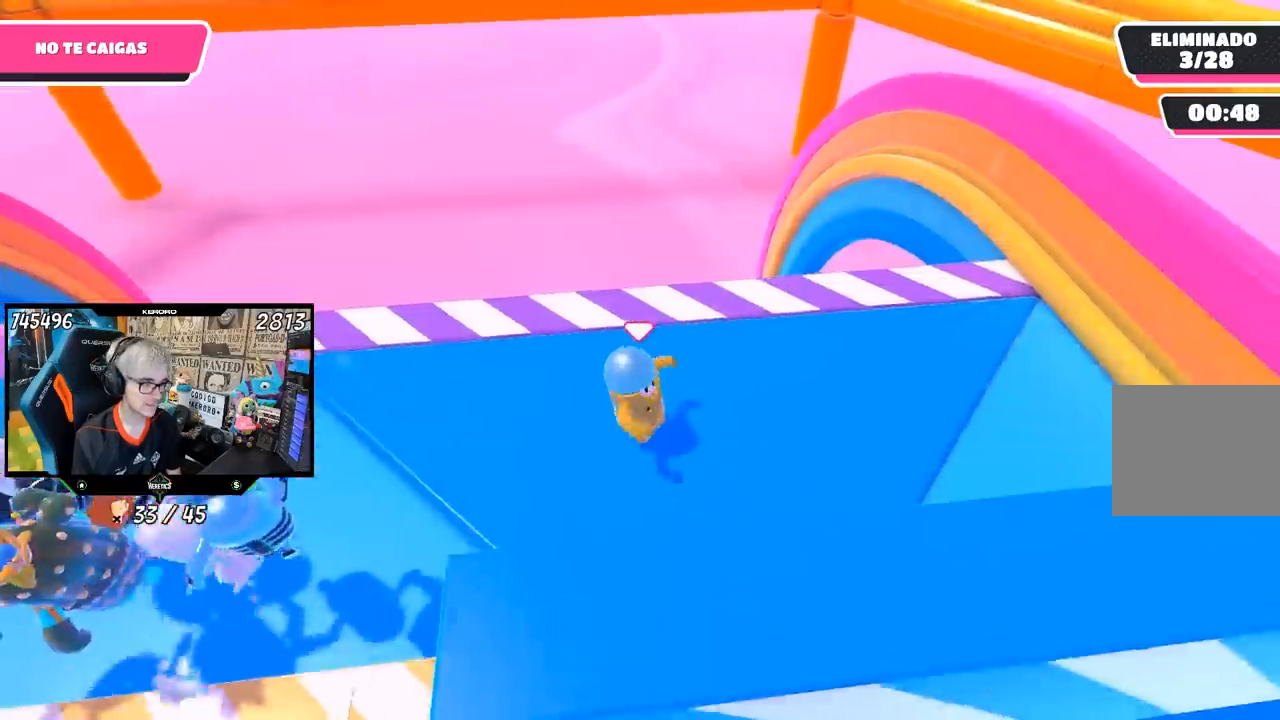
{"buttons": [], "left_stick": "right", "right_stick": "center", "events": [[333, "left_stick", "down-right"], [417, "left_stick", "right"]]}
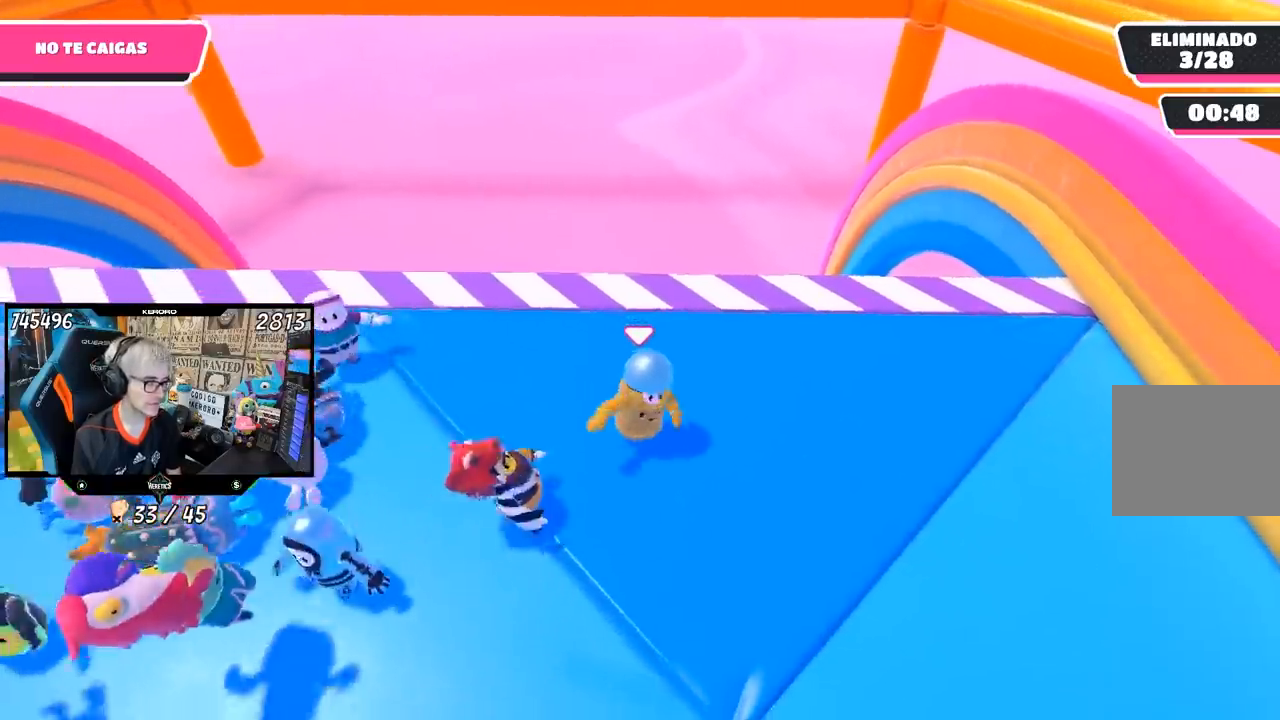
{"buttons": [], "left_stick": "down-right", "right_stick": "center", "events": [[67, "left_stick", "up-right"], [250, "left_stick", "left"], [400, "left_stick", "down"], [483, "left_stick", "down-right"]]}
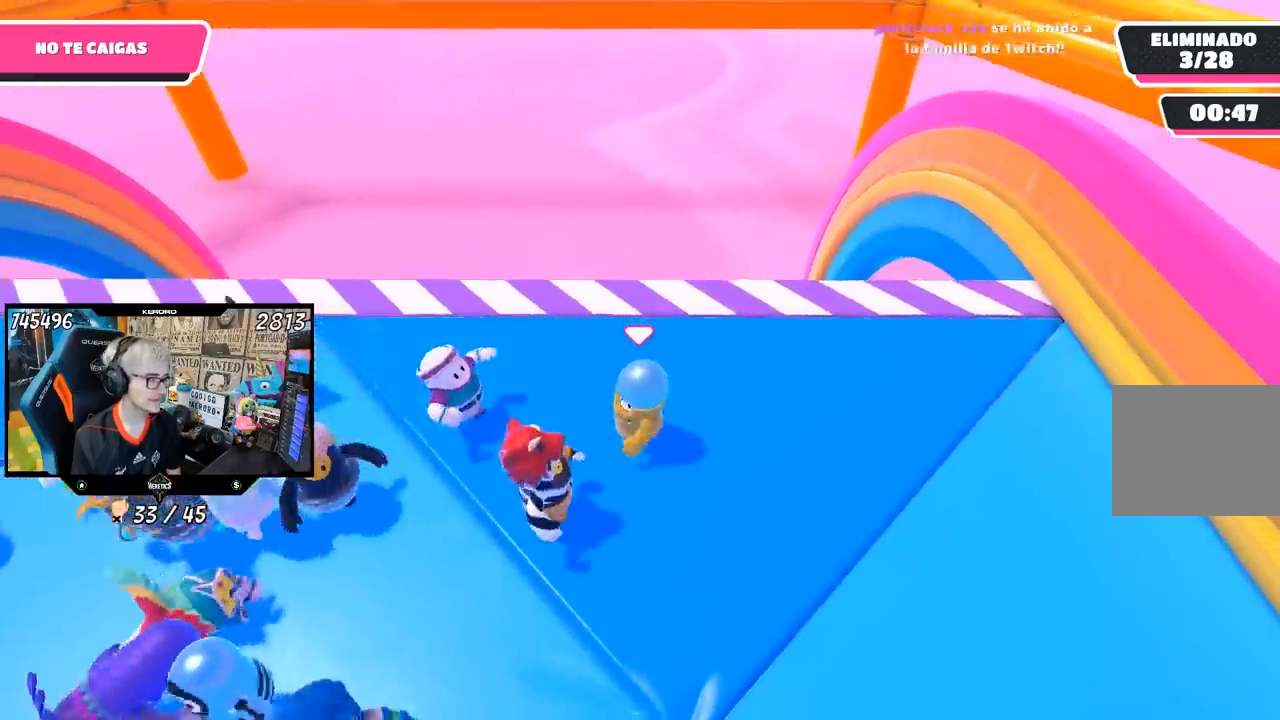
{"buttons": [], "left_stick": "up-right", "right_stick": "center", "events": [[150, "left_stick", "down-left"], [283, "left_stick", "up-left"], [383, "left_stick", "up-right"]]}
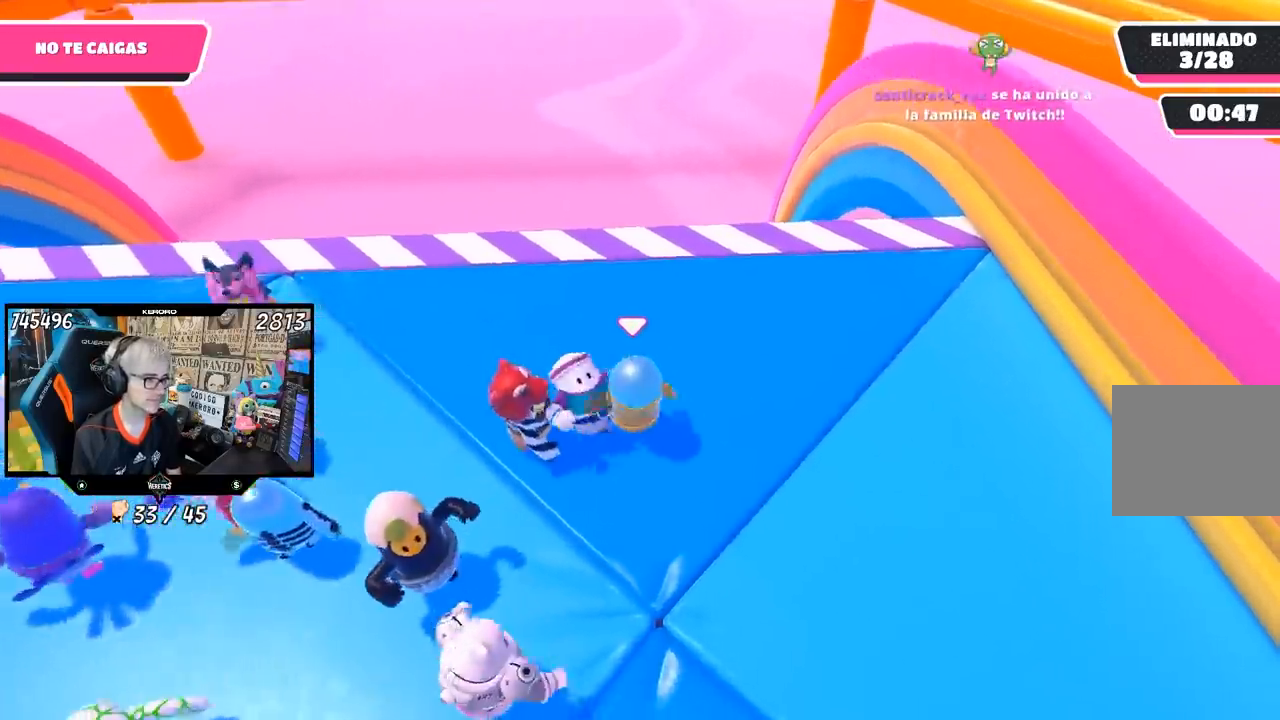
{"buttons": [], "left_stick": "left", "right_stick": "center", "events": [[183, "left_stick", "up-left"], [283, "left_stick", "left"]]}
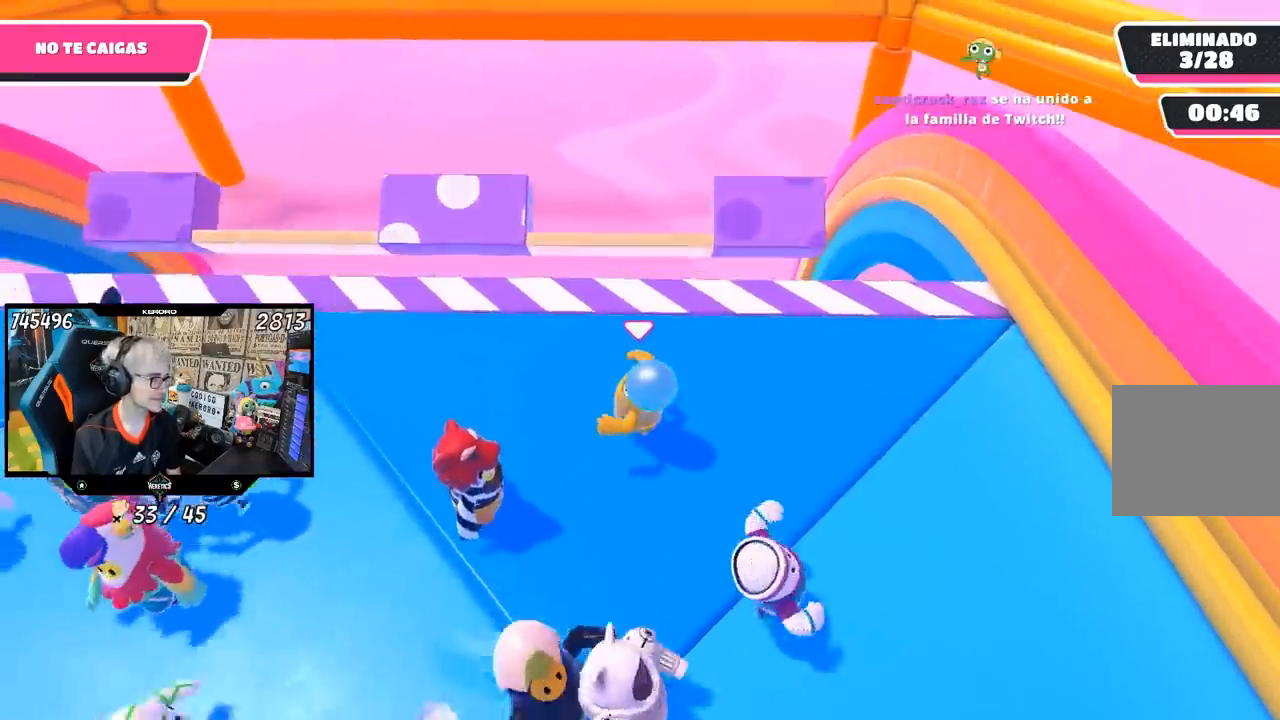
{"buttons": [], "left_stick": "up-right", "right_stick": "center", "events": [[217, "left_stick", "up-right"]]}
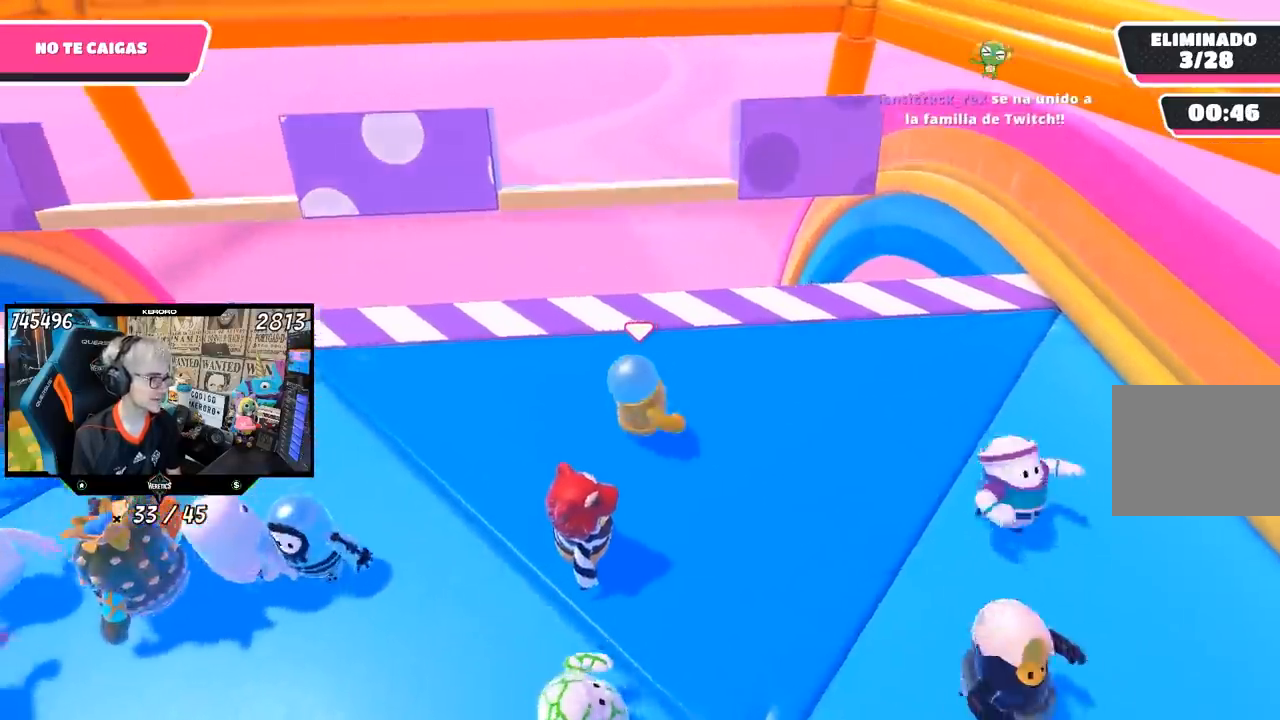
{"buttons": [], "left_stick": "left", "right_stick": "center"}
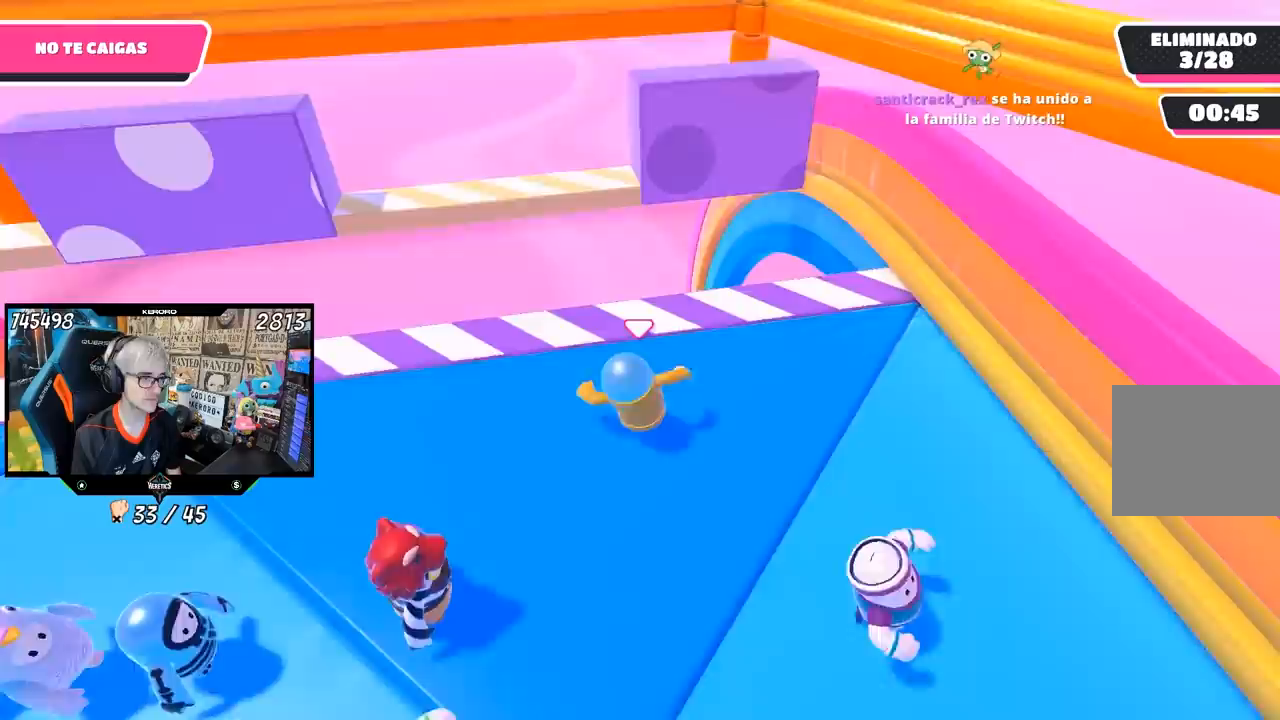
{"buttons": [], "left_stick": "up", "right_stick": "down"}
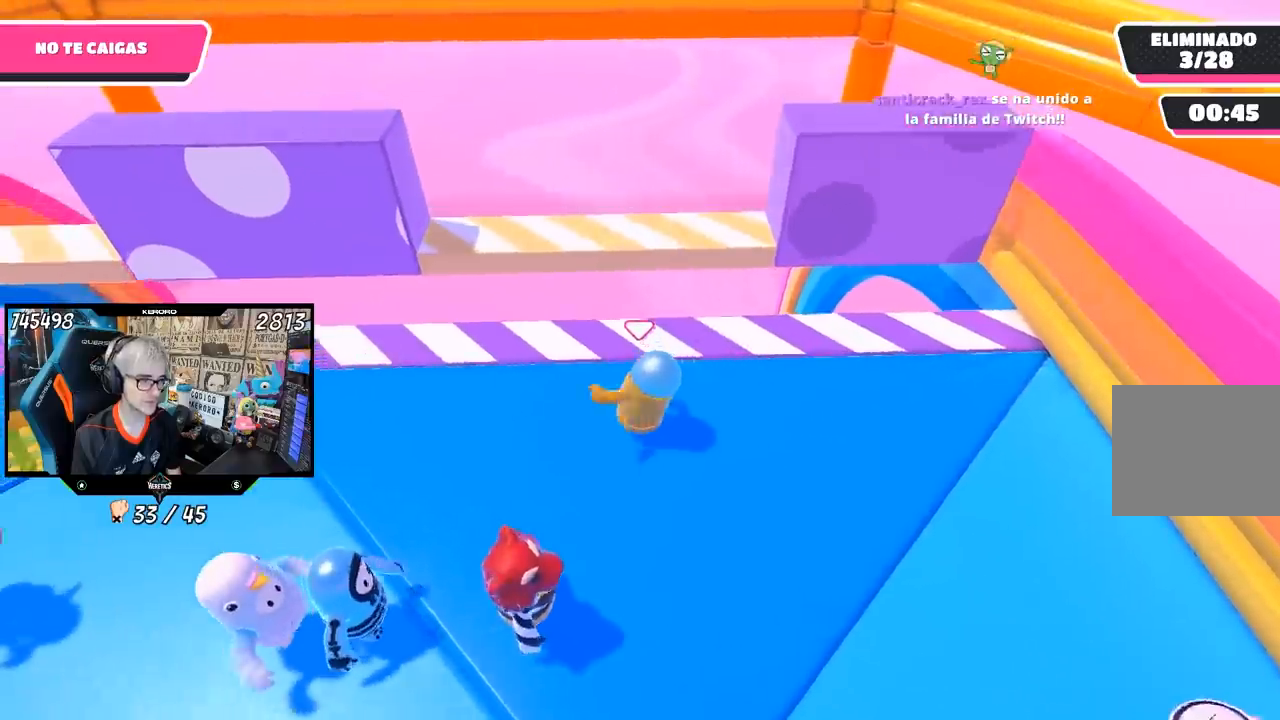
{"buttons": ["CROSS"], "left_stick": "up-right", "right_stick": "center", "events": [[17, "left_stick", "right"], [17, "right_stick", "center"], [183, "left_stick", "down"], [233, "left_stick", "left"], [383, "CROSS", "down"], [383, "left_stick", "up"], [500, "left_stick", "up-right"]]}
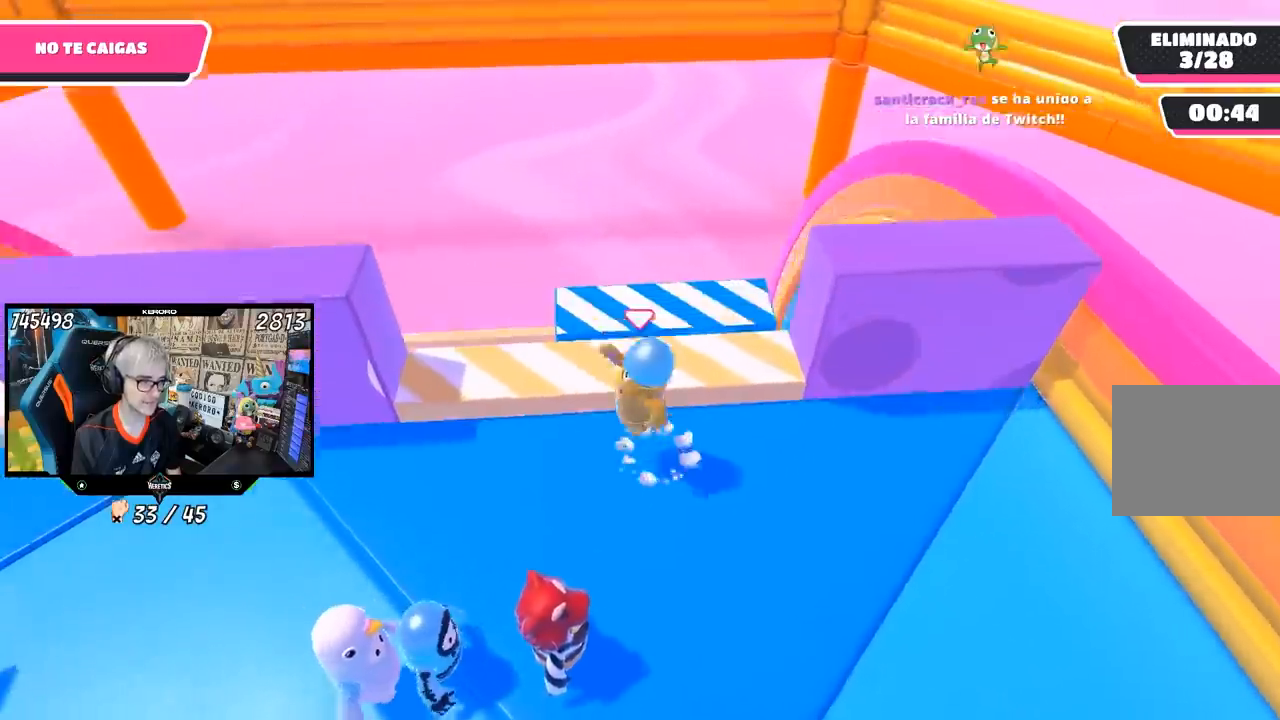
{"buttons": ["R1"], "left_stick": "left", "right_stick": "down-left", "events": [[83, "CROSS", "up"], [150, "left_stick", "center"], [283, "left_stick", "down-left"], [367, "L1", "down"], [367, "R1", "down"], [417, "L1", "up"], [433, "right_stick", "down-left"], [500, "left_stick", "left"]]}
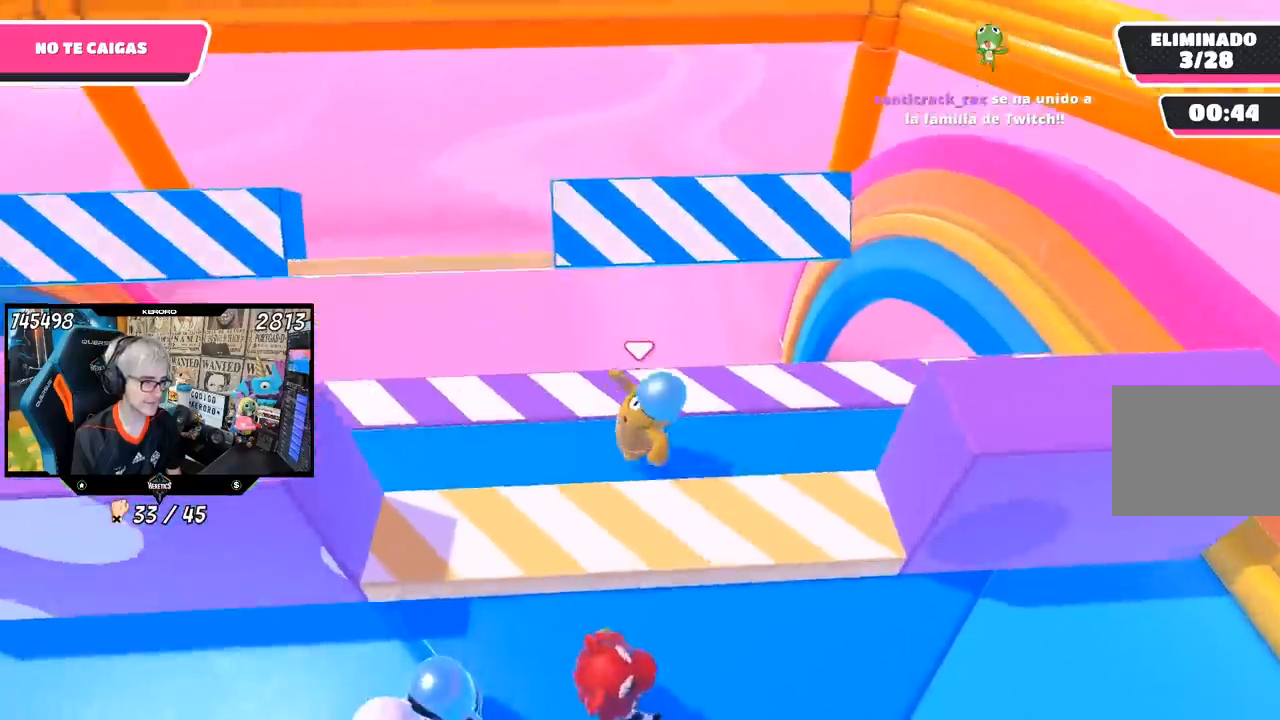
{"buttons": [], "left_stick": "left", "right_stick": "center", "events": [[117, "right_stick", "center"], [267, "R1", "up"]]}
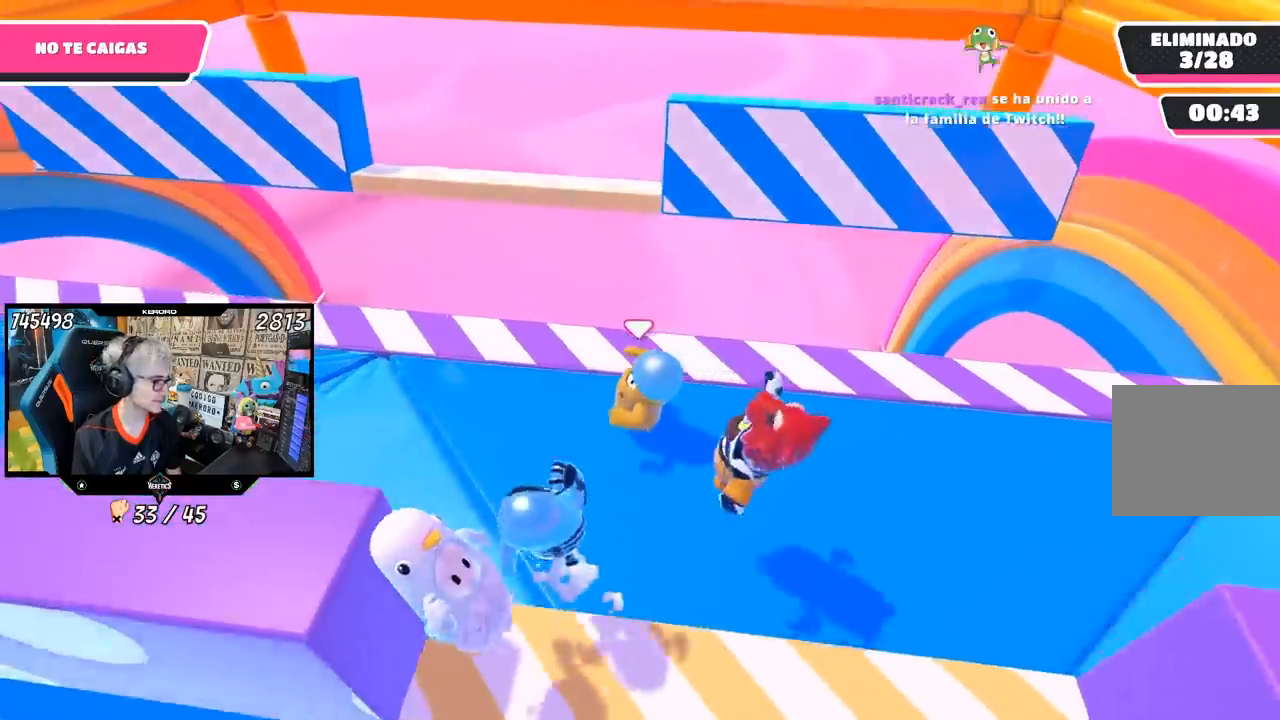
{"buttons": [], "left_stick": "right", "right_stick": "center", "events": [[400, "left_stick", "right"]]}
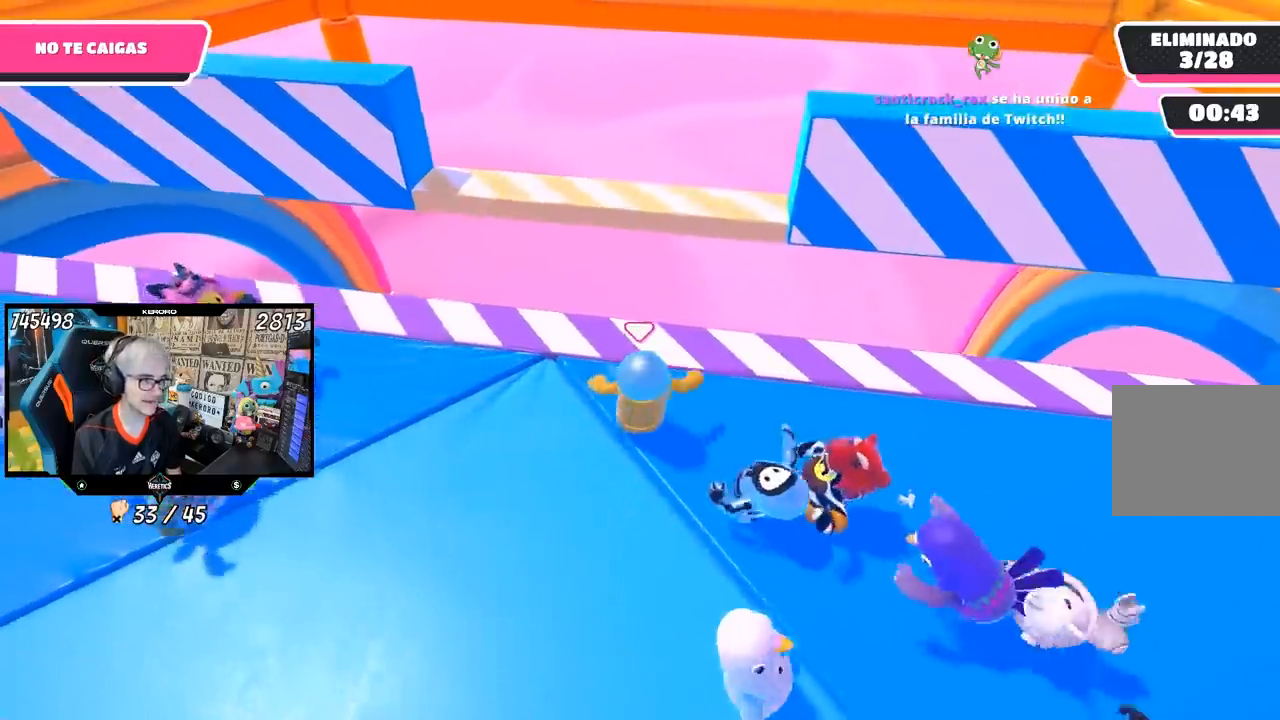
{"buttons": [], "left_stick": "right", "right_stick": "center", "events": [[83, "right_stick", "down"], [100, "left_stick", "left"], [250, "right_stick", "center"], [333, "left_stick", "up-right"], [450, "left_stick", "right"]]}
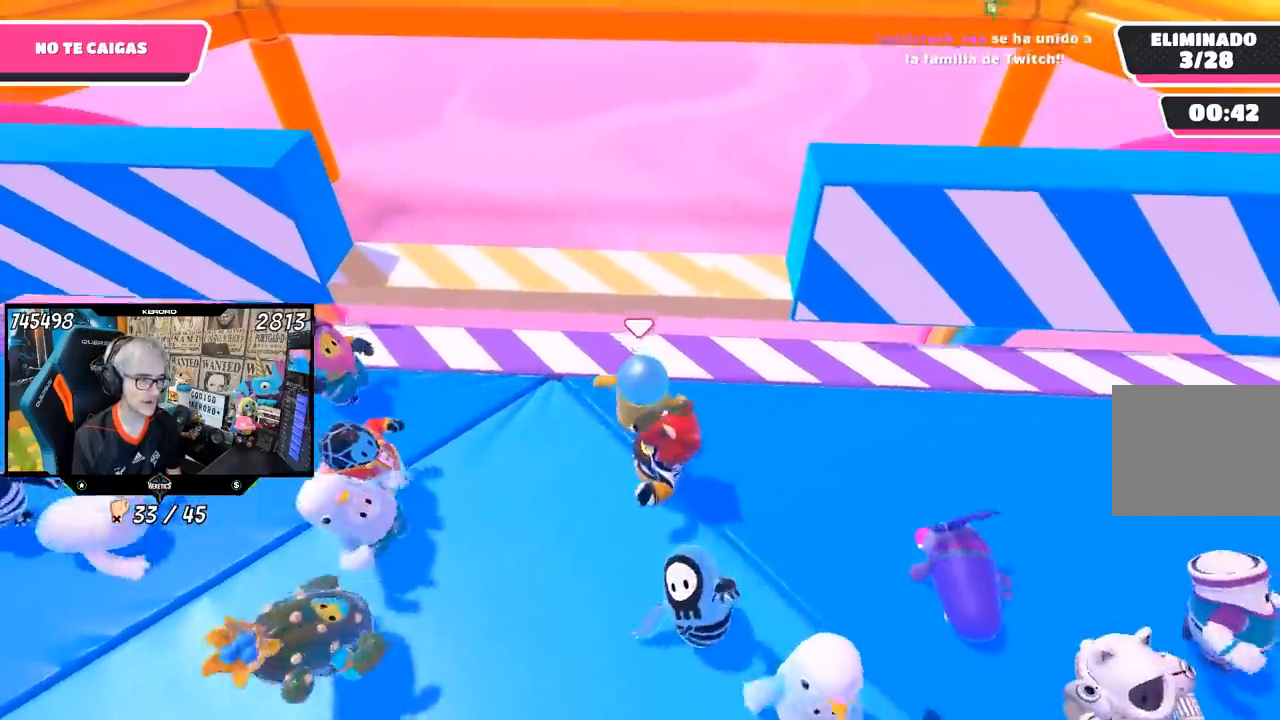
{"buttons": [], "left_stick": "right", "right_stick": "center", "events": [[17, "left_stick", "down-right"], [183, "CROSS", "down"], [183, "left_stick", "up-right"], [350, "CROSS", "up"], [417, "left_stick", "right"]]}
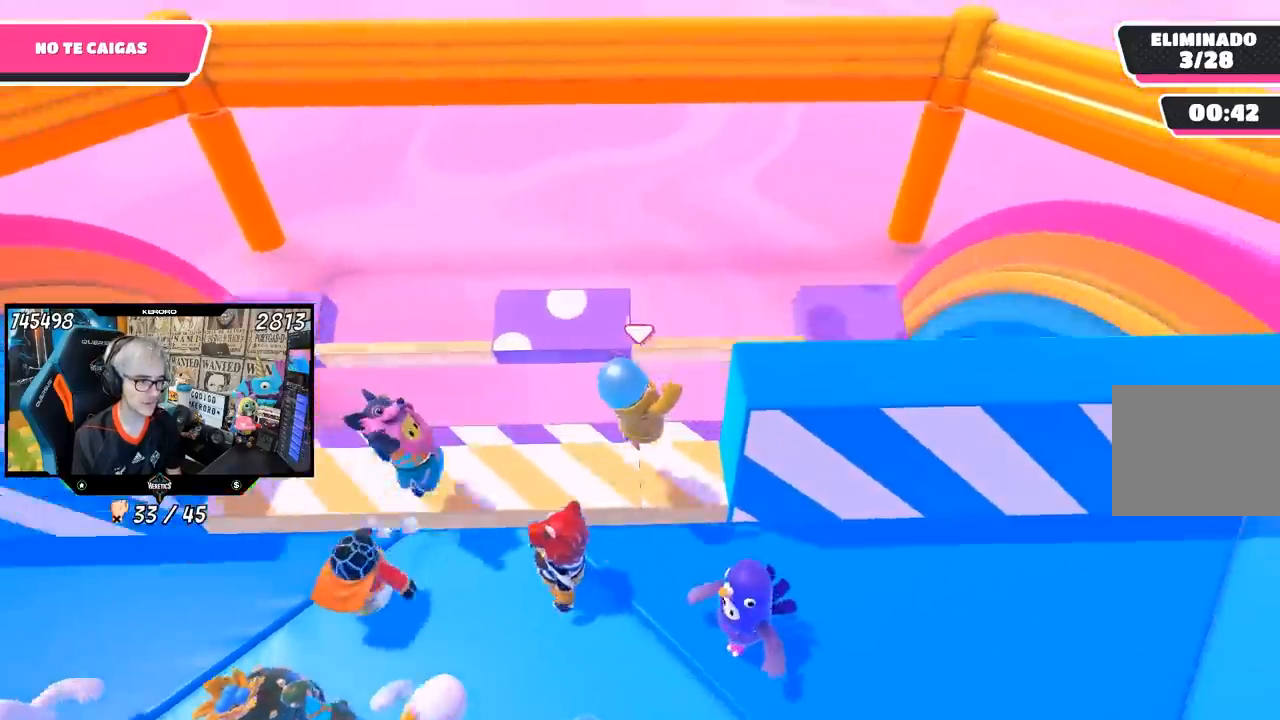
{"buttons": [], "left_stick": "down-right", "right_stick": "center", "events": [[83, "left_stick", "down-right"], [83, "right_stick", "down"], [317, "right_stick", "center"]]}